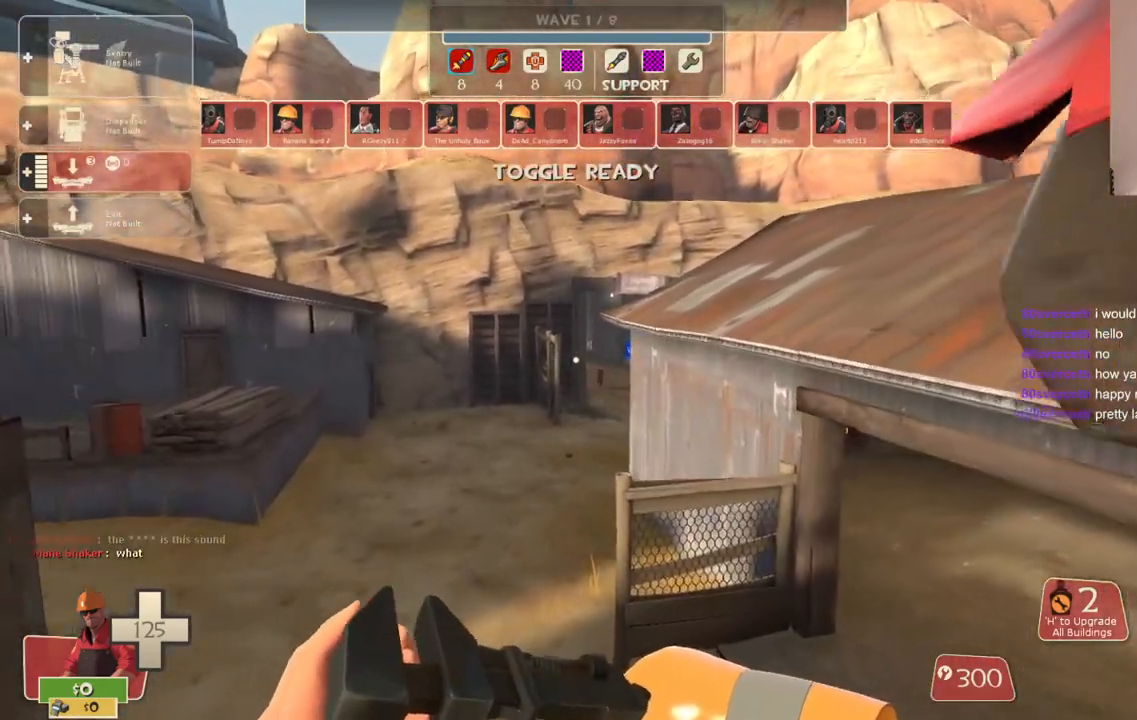
Gameplay with a controller (PlayStation layout); each line is a JSON object with the inputs held at the frame after it. "events" lists button and stick changes between this image and that frame as [ms after this image, input, new state], when the widget could be followed in between.
{"buttons": [], "left_stick": "up", "right_stick": "center", "events": []}
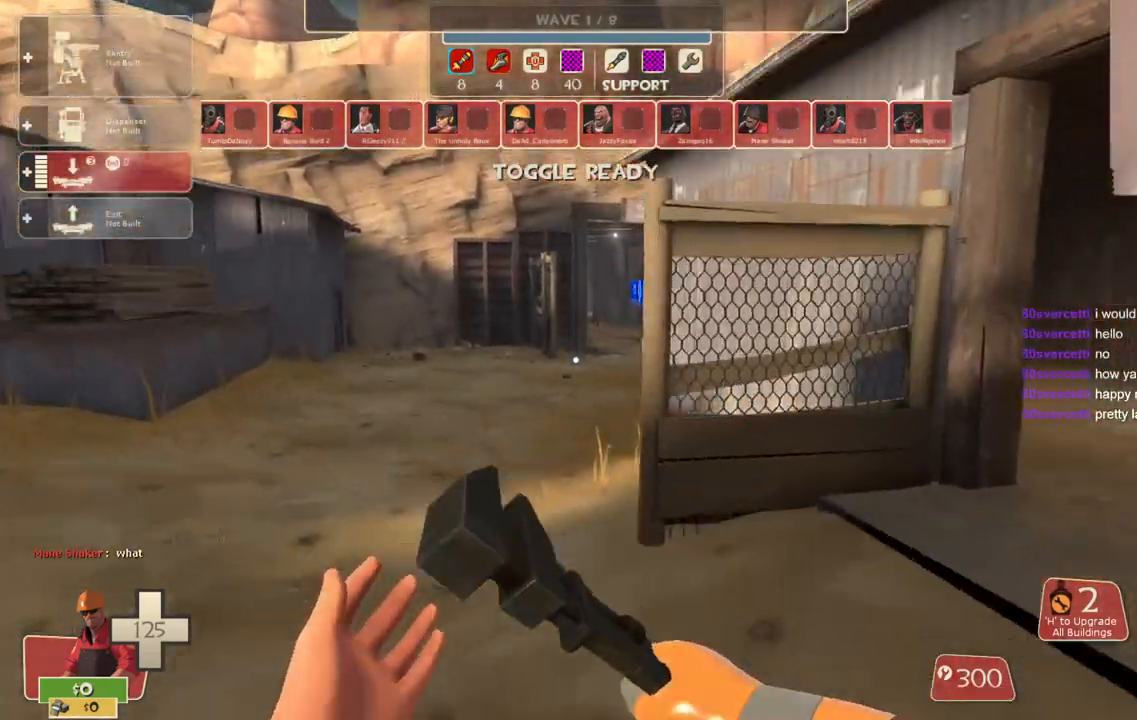
{"buttons": [], "left_stick": "up", "right_stick": "center", "events": []}
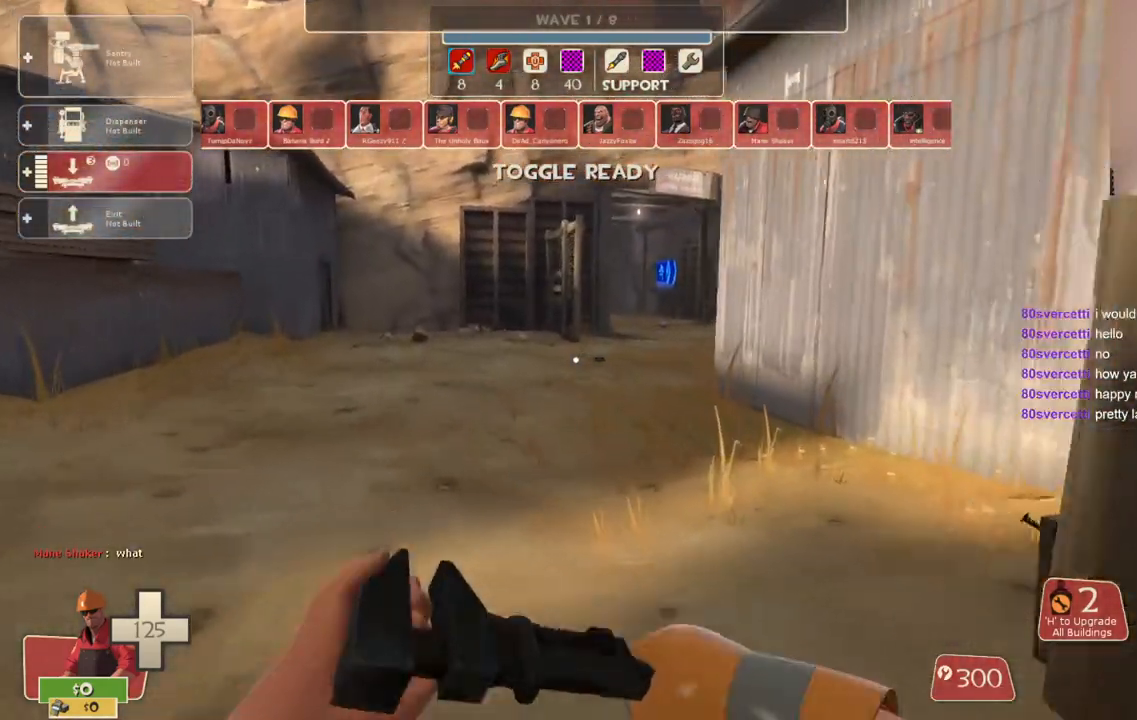
{"buttons": [], "left_stick": "up", "right_stick": "center", "events": []}
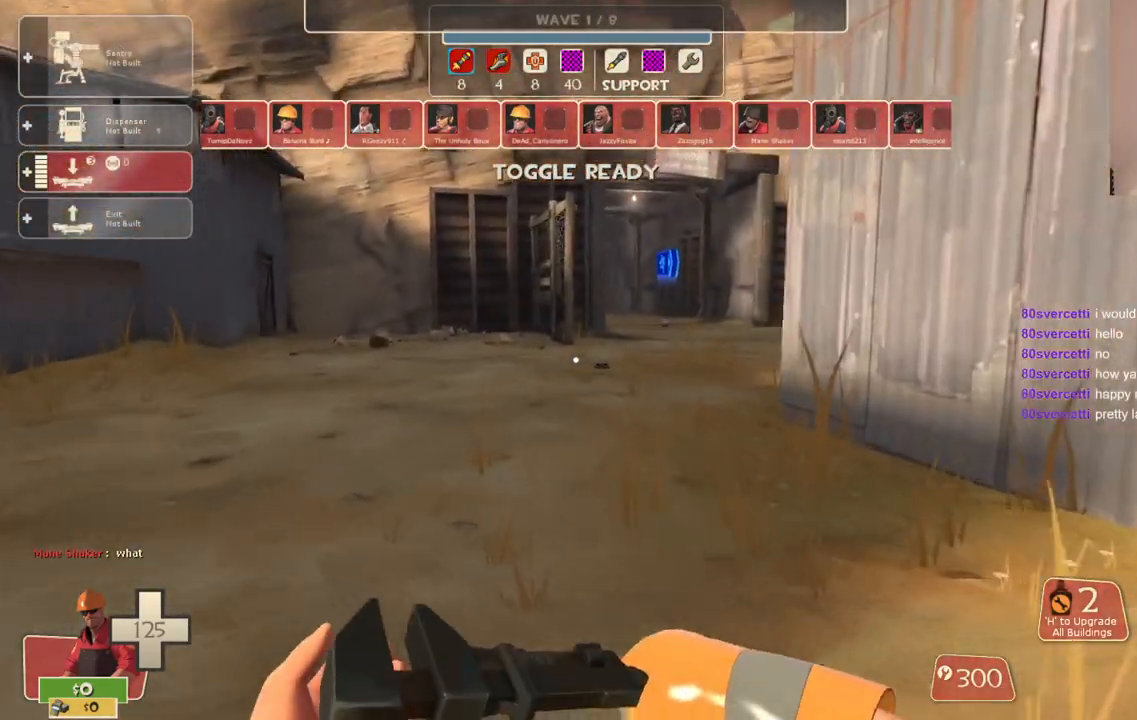
{"buttons": [], "left_stick": "up", "right_stick": "center", "events": [[133, "DPAD_LEFT", "down"], [200, "DPAD_LEFT", "up"], [400, "DPAD_RIGHT", "down"], [500, "DPAD_RIGHT", "up"]]}
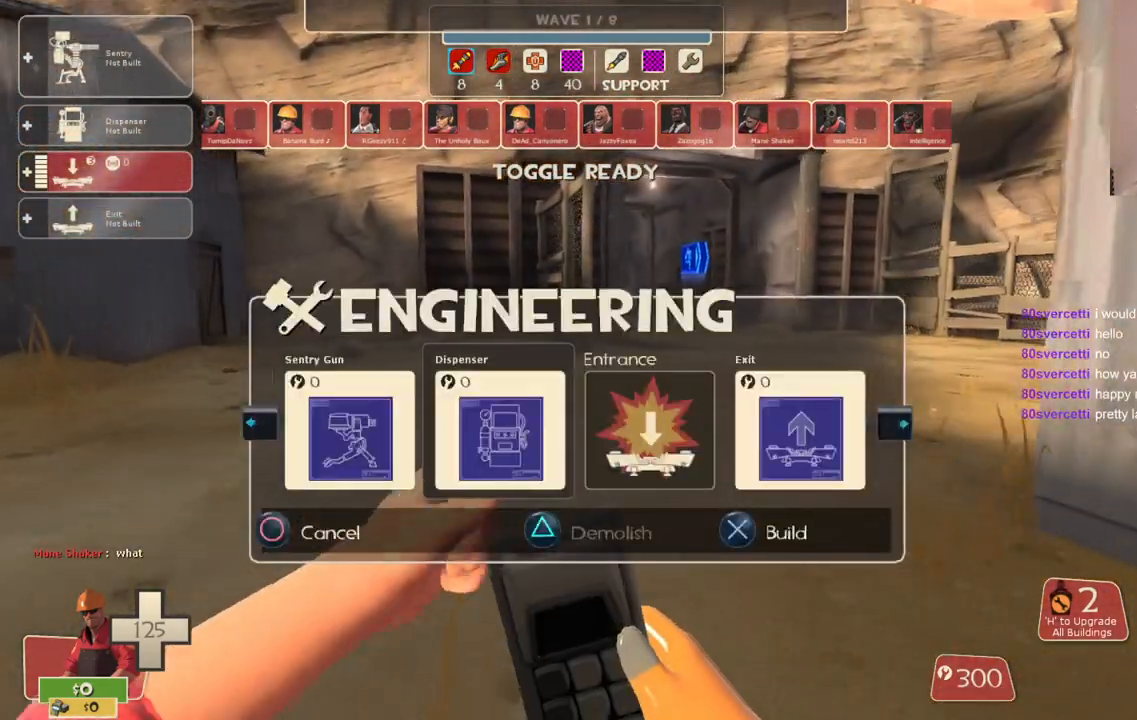
{"buttons": ["R2"], "left_stick": "up", "right_stick": "center", "events": [[67, "DPAD_RIGHT", "down"], [167, "DPAD_RIGHT", "up"], [267, "DPAD_RIGHT", "down"], [333, "DPAD_RIGHT", "up"], [400, "R2", "down"]]}
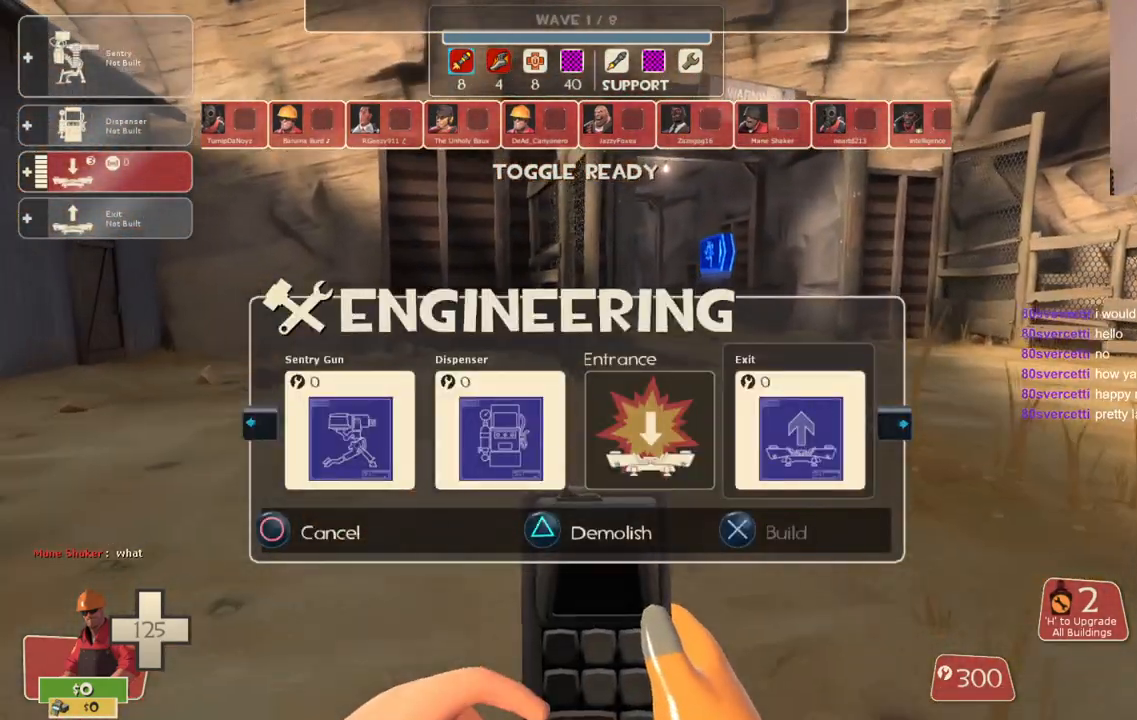
{"buttons": [], "left_stick": "up", "right_stick": "center", "events": [[50, "R2", "up"]]}
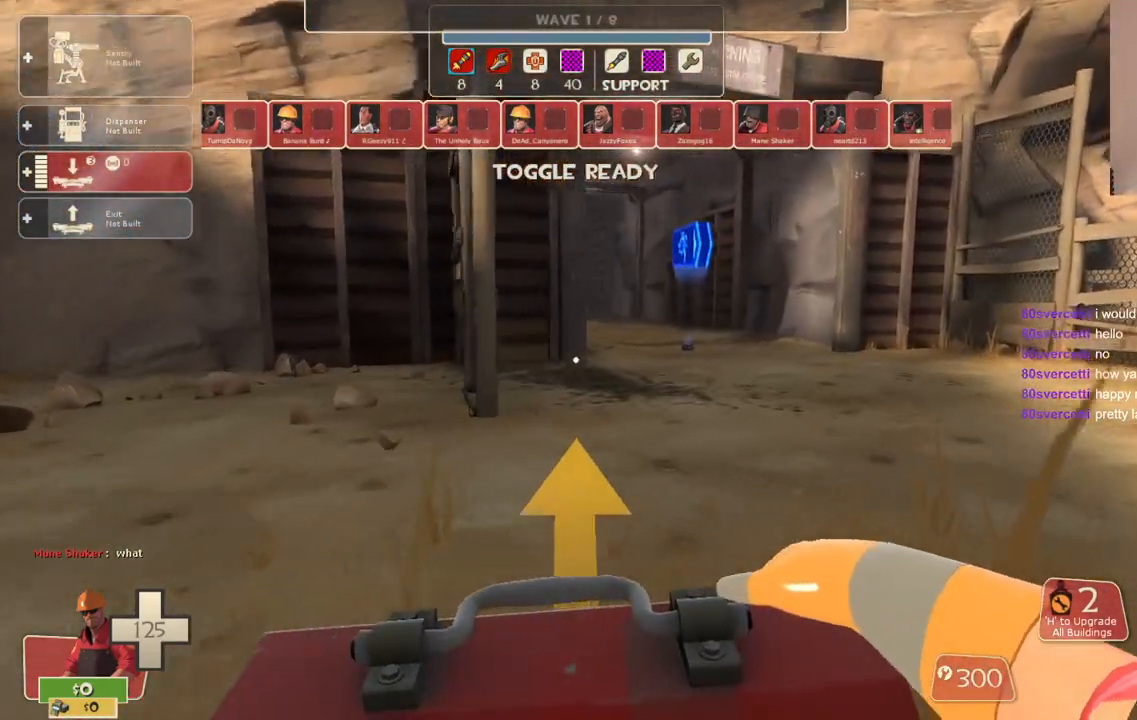
{"buttons": ["L2"], "left_stick": "up", "right_stick": "center", "events": [[500, "L2", "down"]]}
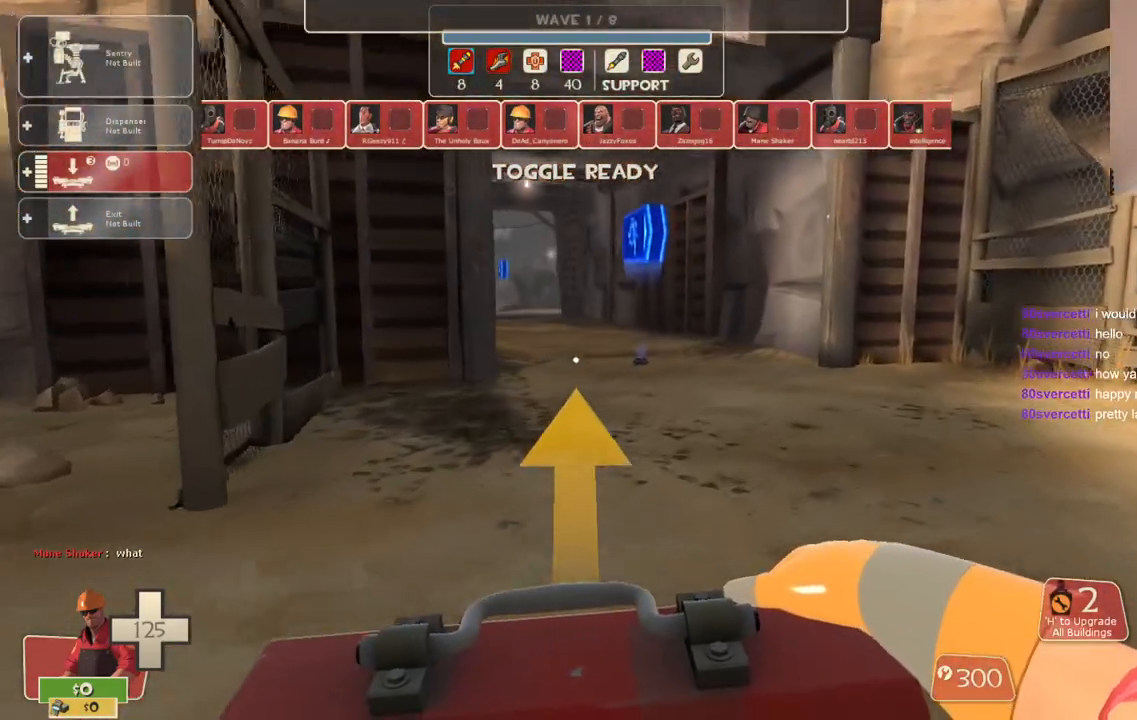
{"buttons": [], "left_stick": "up", "right_stick": "center", "events": [[283, "L2", "up"]]}
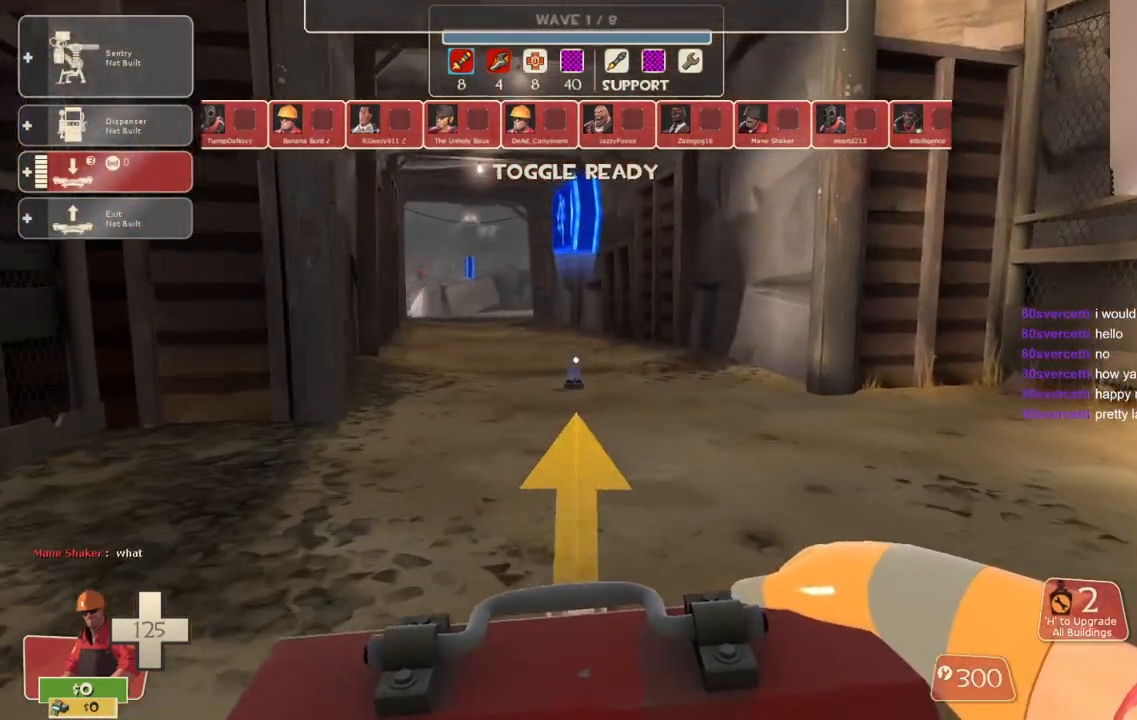
{"buttons": [], "left_stick": "up", "right_stick": "center", "events": []}
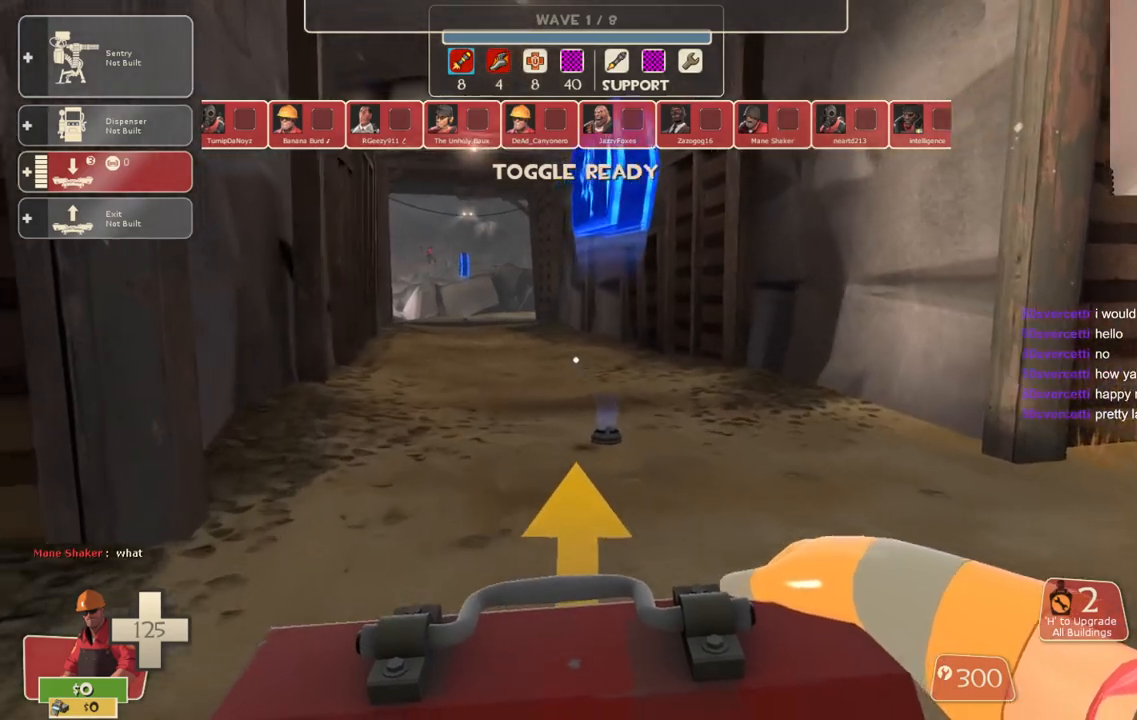
{"buttons": [], "left_stick": "up", "right_stick": "center", "events": []}
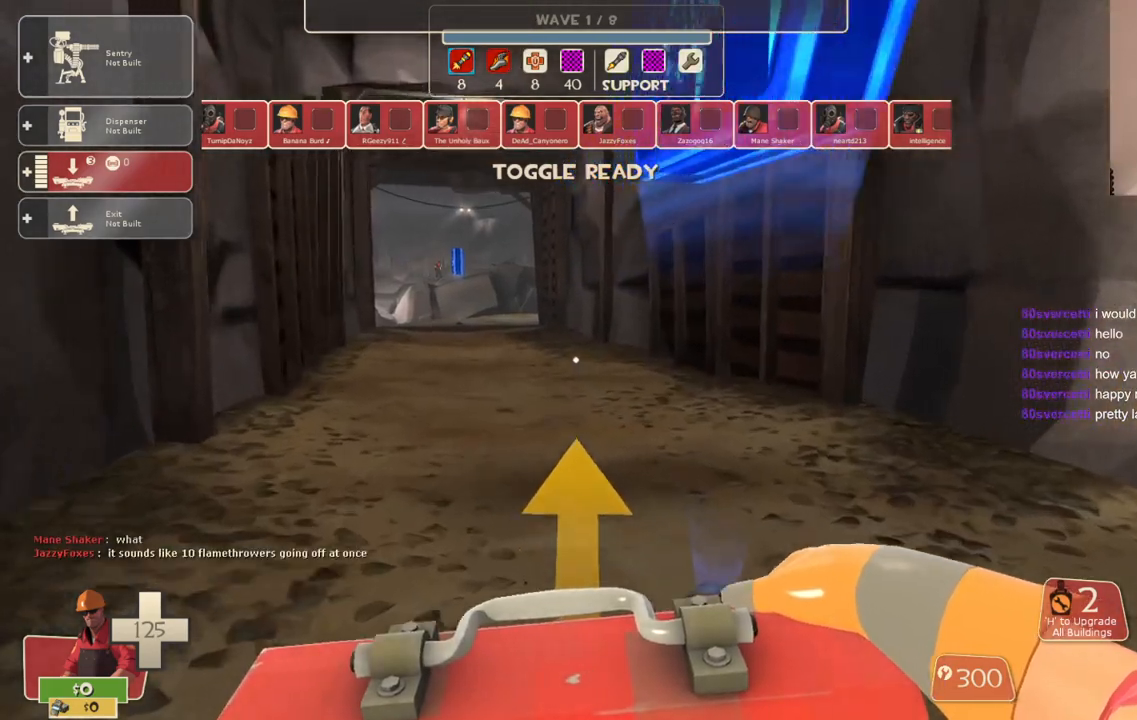
{"buttons": [], "left_stick": "up", "right_stick": "center", "events": []}
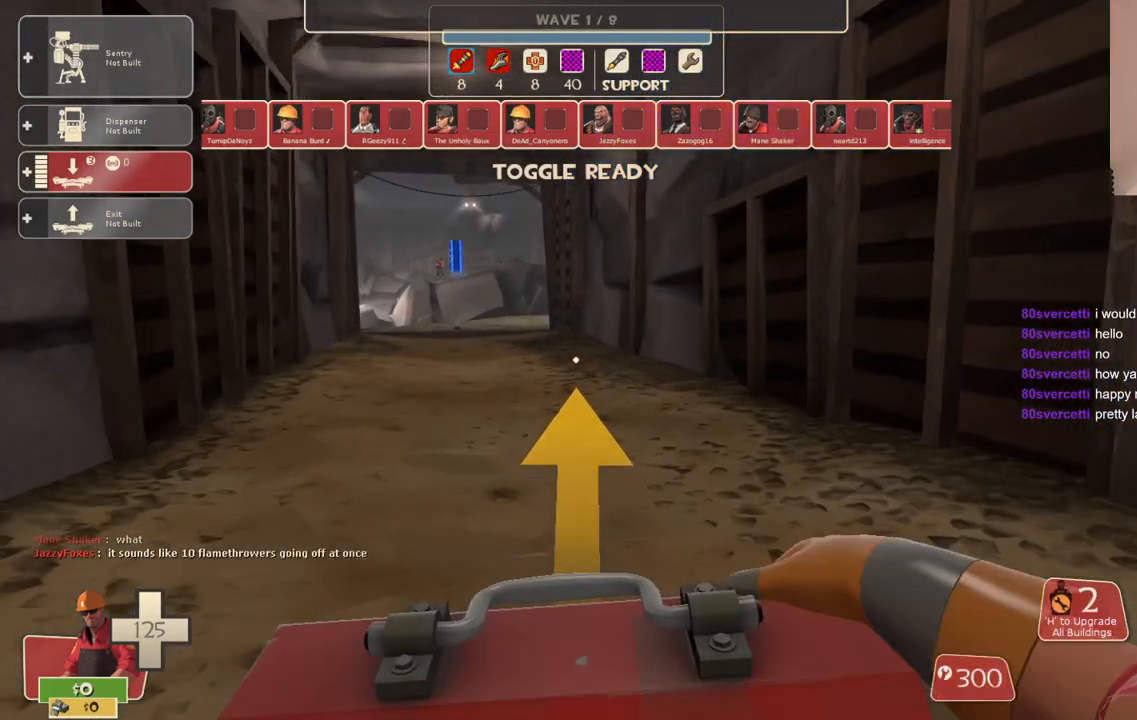
{"buttons": [], "left_stick": "up", "right_stick": "center", "events": []}
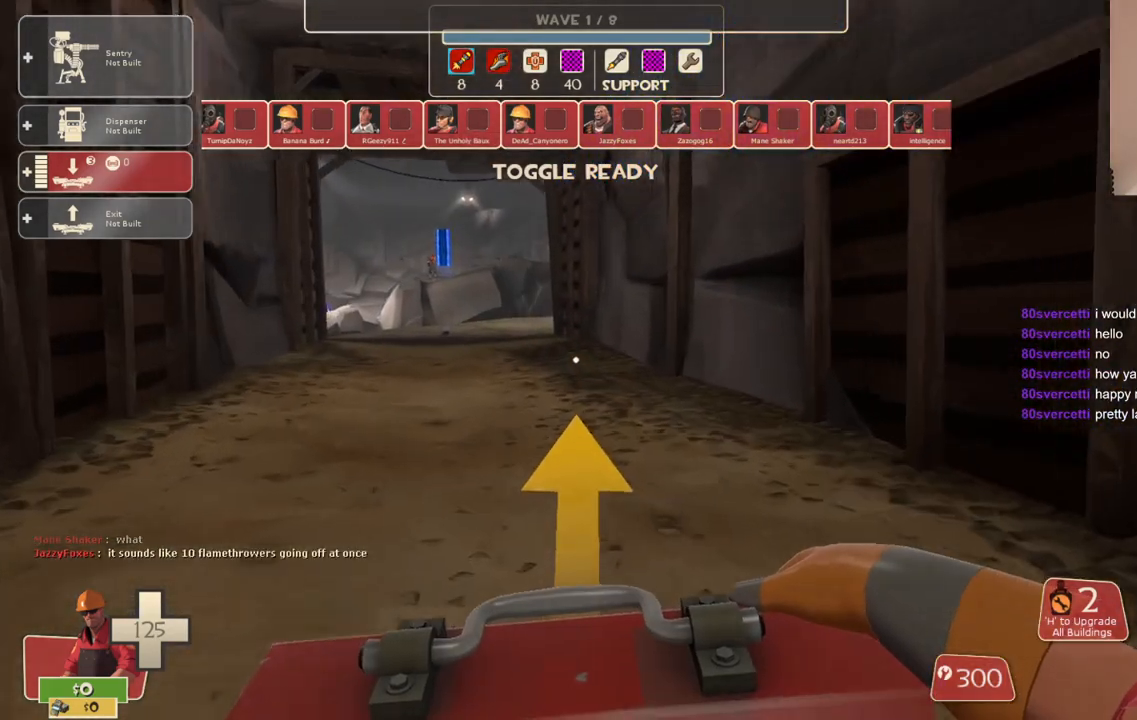
{"buttons": [], "left_stick": "up", "right_stick": "center", "events": []}
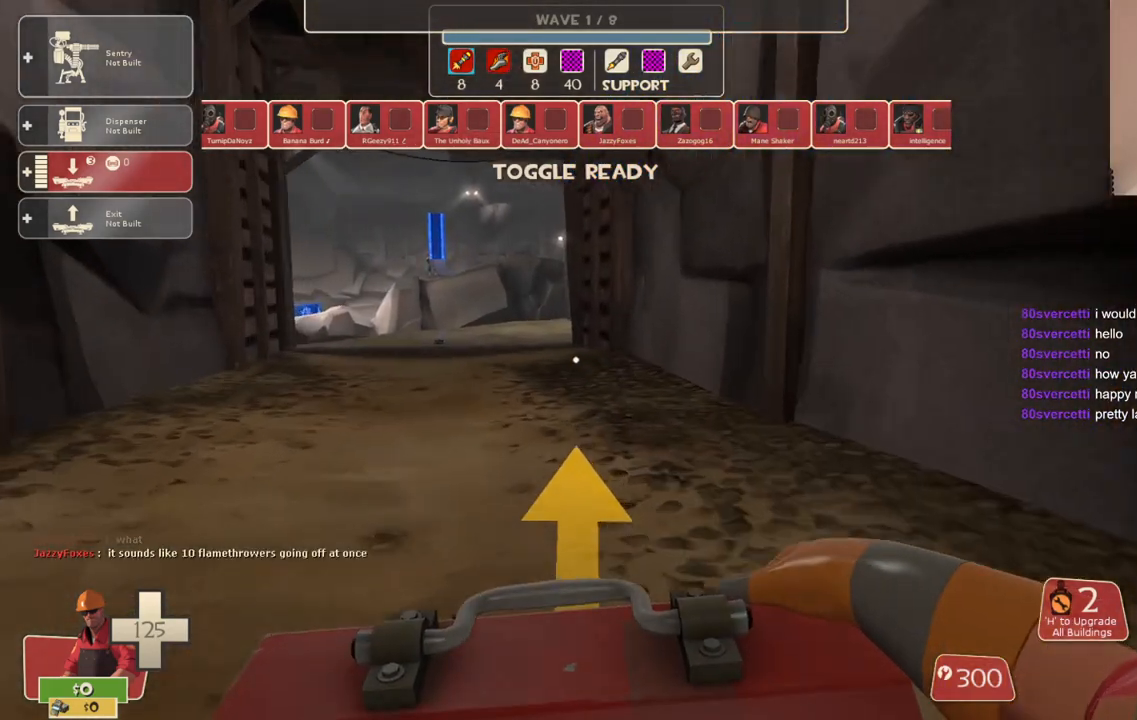
{"buttons": [], "left_stick": "up", "right_stick": "center", "events": []}
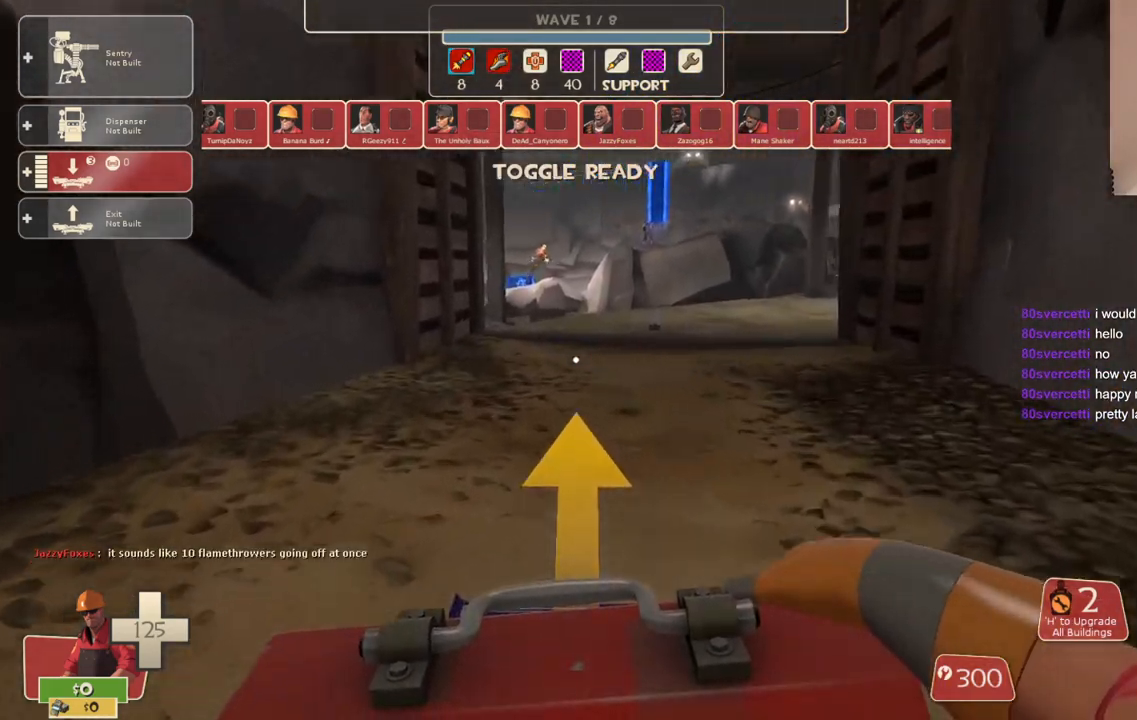
{"buttons": [], "left_stick": "up", "right_stick": "center", "events": []}
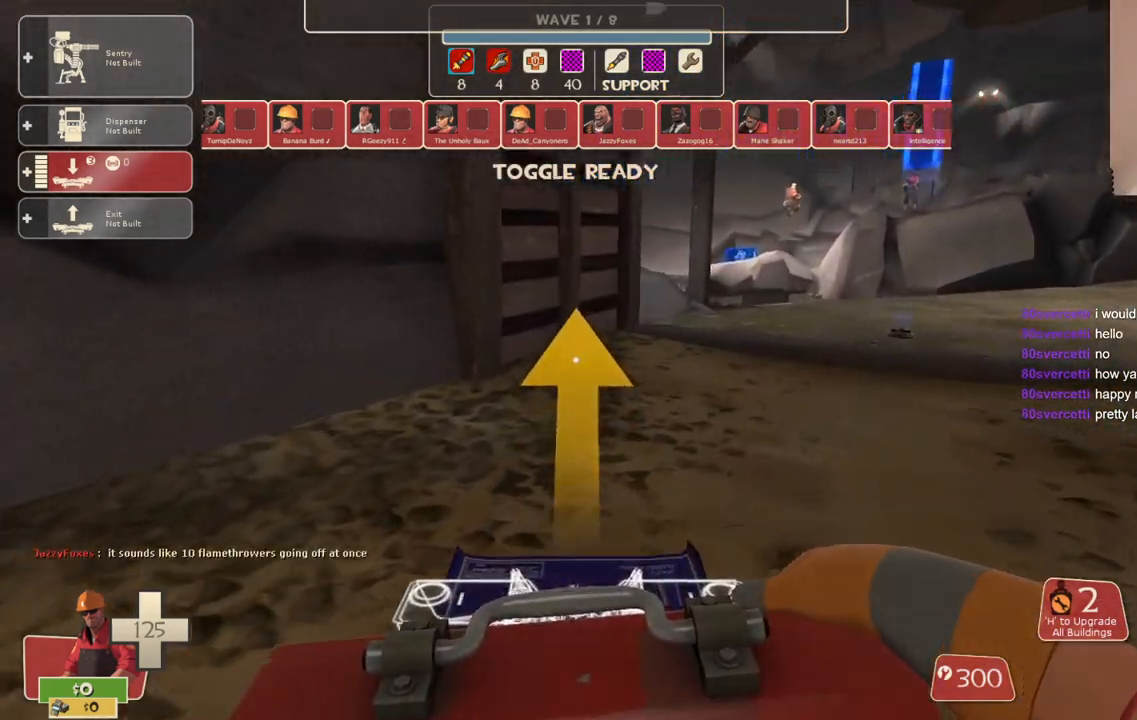
{"buttons": [], "left_stick": "up", "right_stick": "center", "events": [[117, "right_stick", "down-right"], [267, "right_stick", "center"]]}
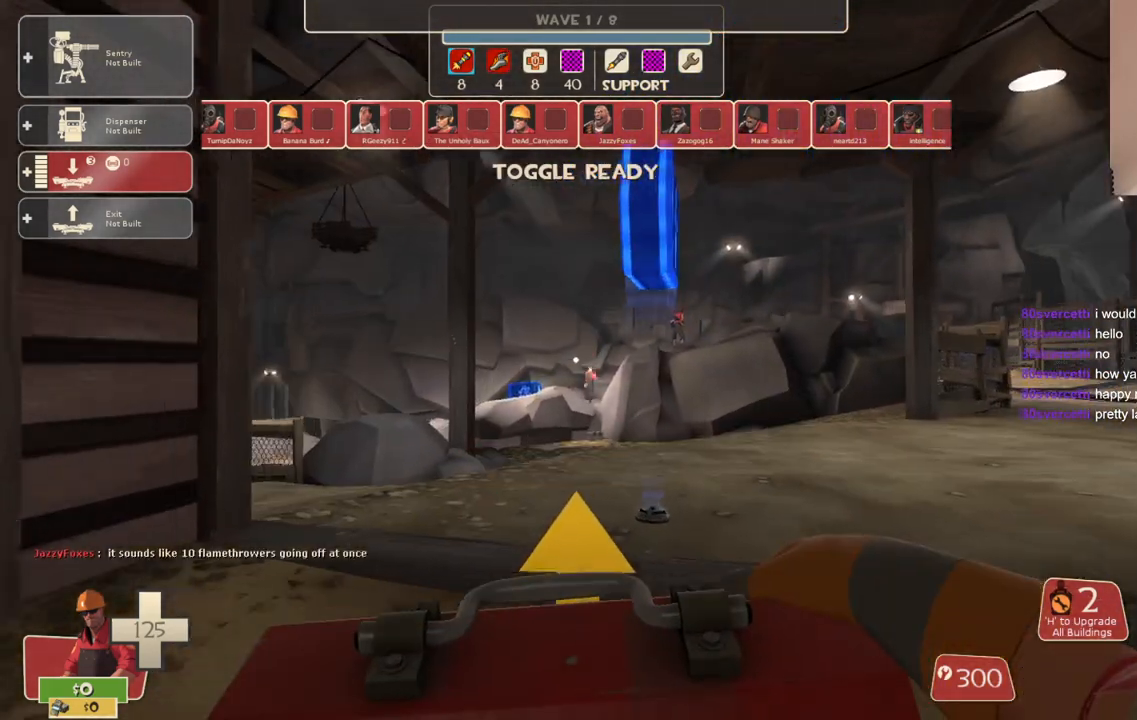
{"buttons": [], "left_stick": "up-right", "right_stick": "left", "events": [[83, "left_stick", "up-right"], [450, "right_stick", "left"]]}
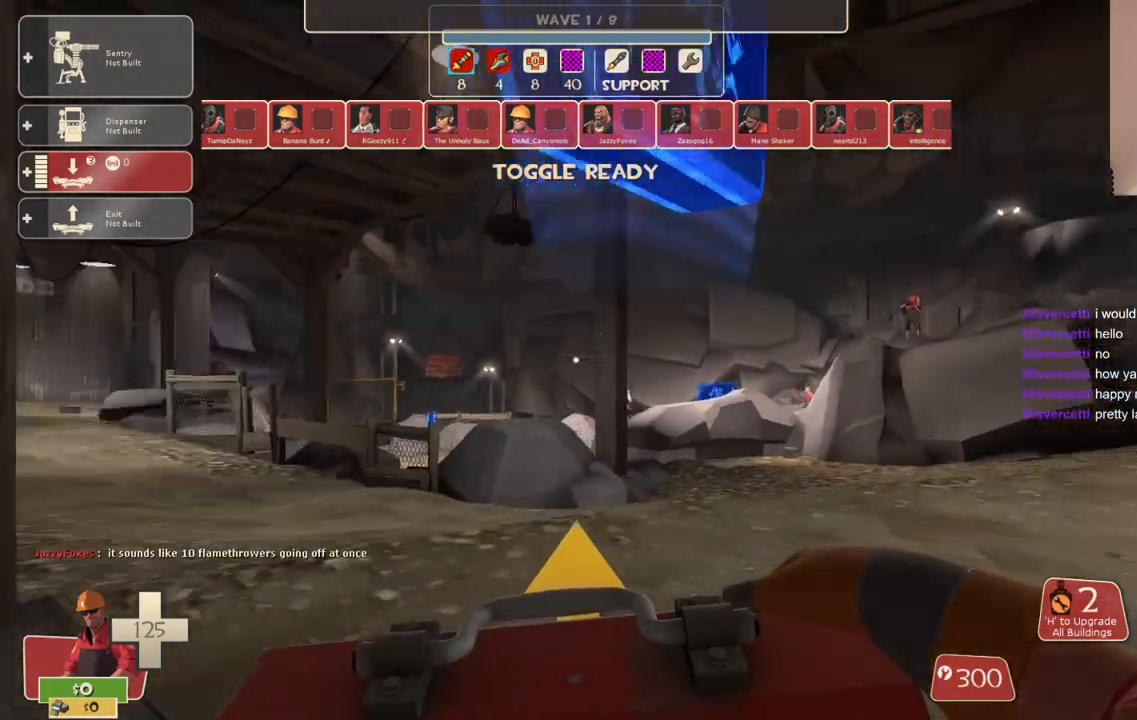
{"buttons": [], "left_stick": "right", "right_stick": "center", "events": [[233, "right_stick", "center"], [250, "left_stick", "right"]]}
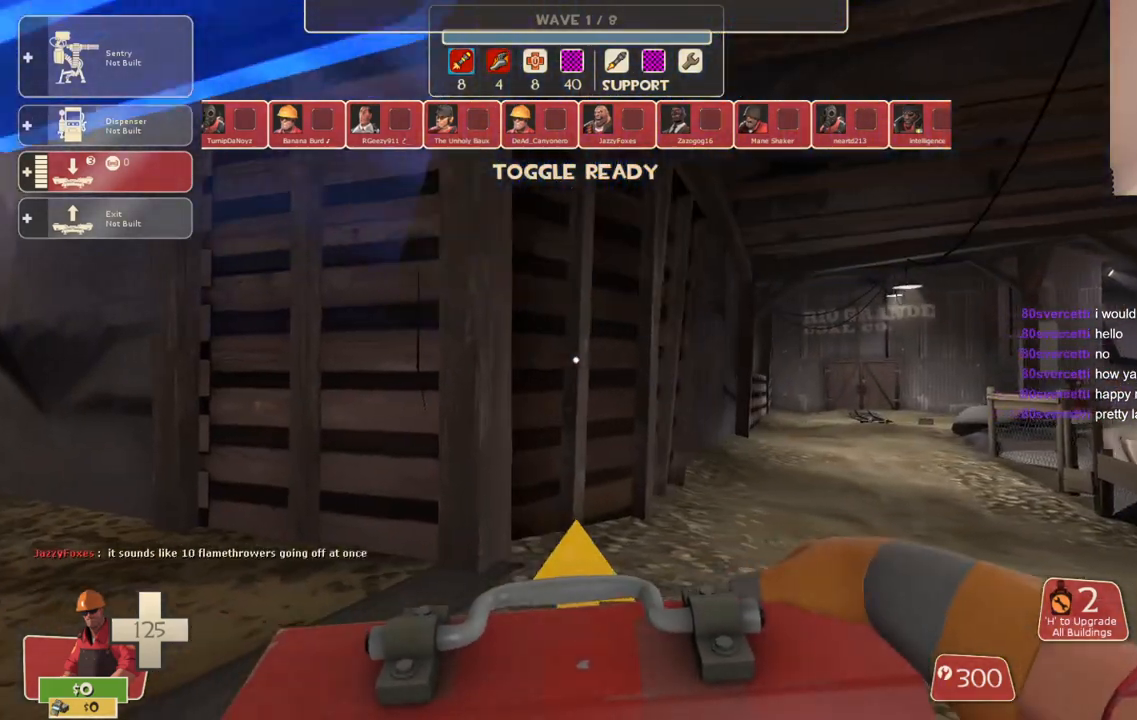
{"buttons": [], "left_stick": "up-right", "right_stick": "right", "events": [[83, "right_stick", "right"], [317, "left_stick", "up-right"]]}
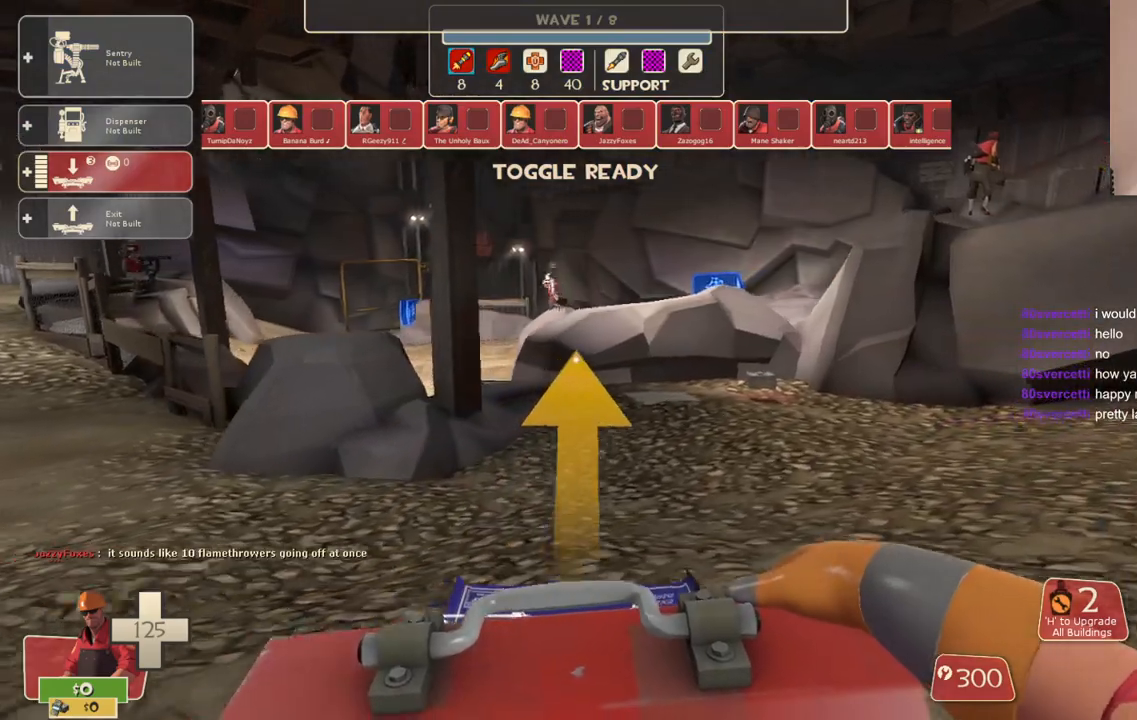
{"buttons": [], "left_stick": "up-right", "right_stick": "up-right", "events": [[317, "right_stick", "up-right"]]}
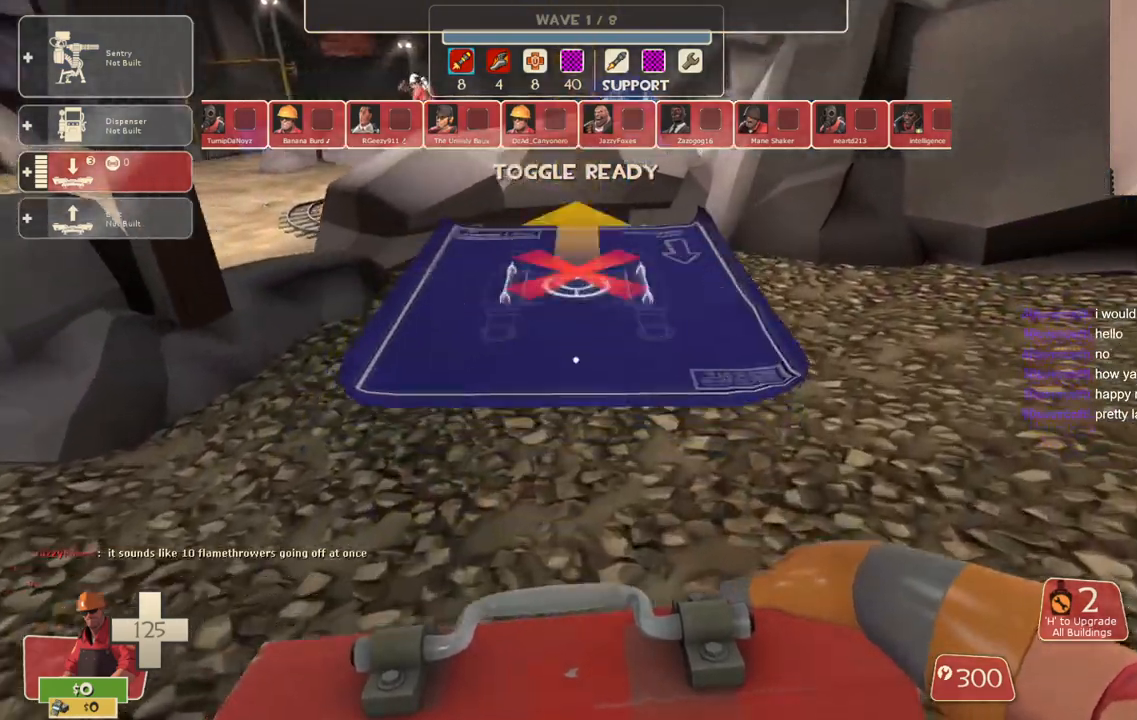
{"buttons": [], "left_stick": "up-right", "right_stick": "right", "events": [[133, "right_stick", "right"]]}
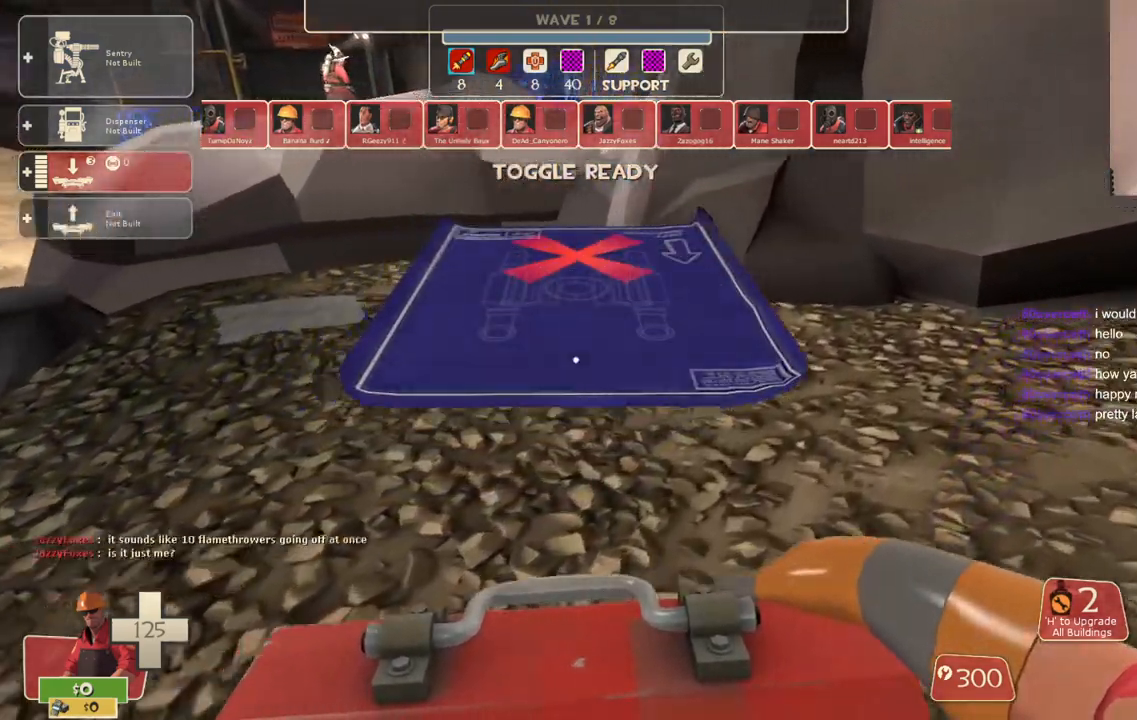
{"buttons": [], "left_stick": "up-right", "right_stick": "down-right", "events": [[283, "left_stick", "right"], [500, "left_stick", "up-right"], [500, "right_stick", "down-right"]]}
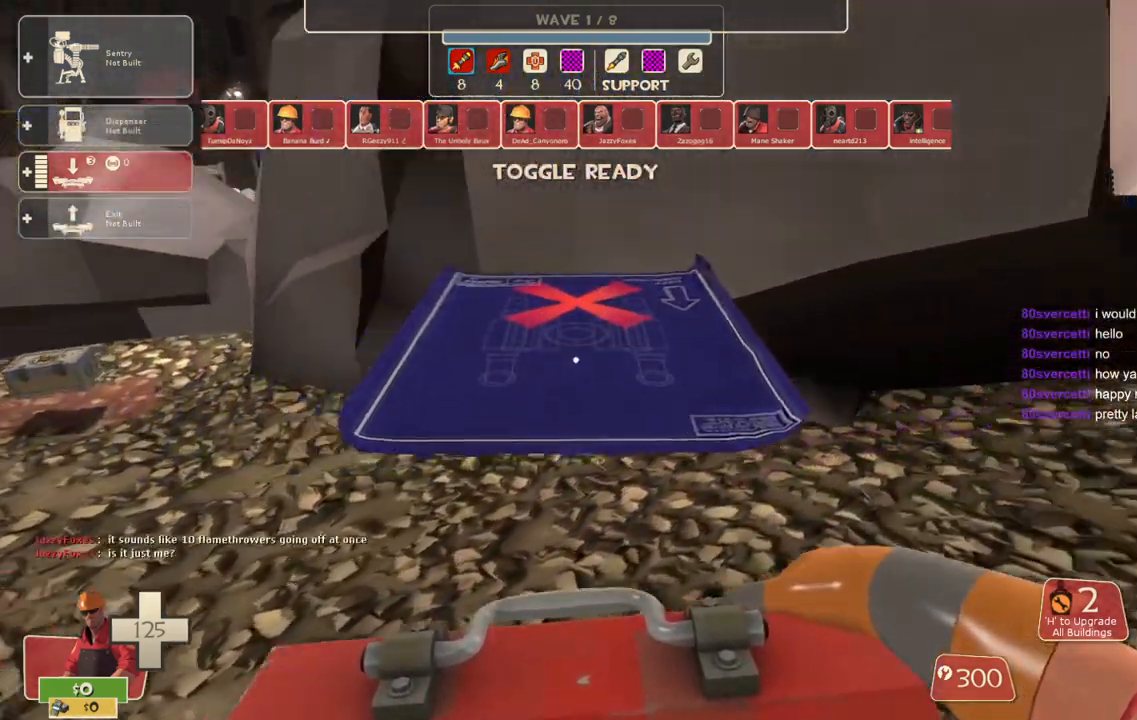
{"buttons": [], "left_stick": "up-right", "right_stick": "center", "events": [[167, "right_stick", "center"]]}
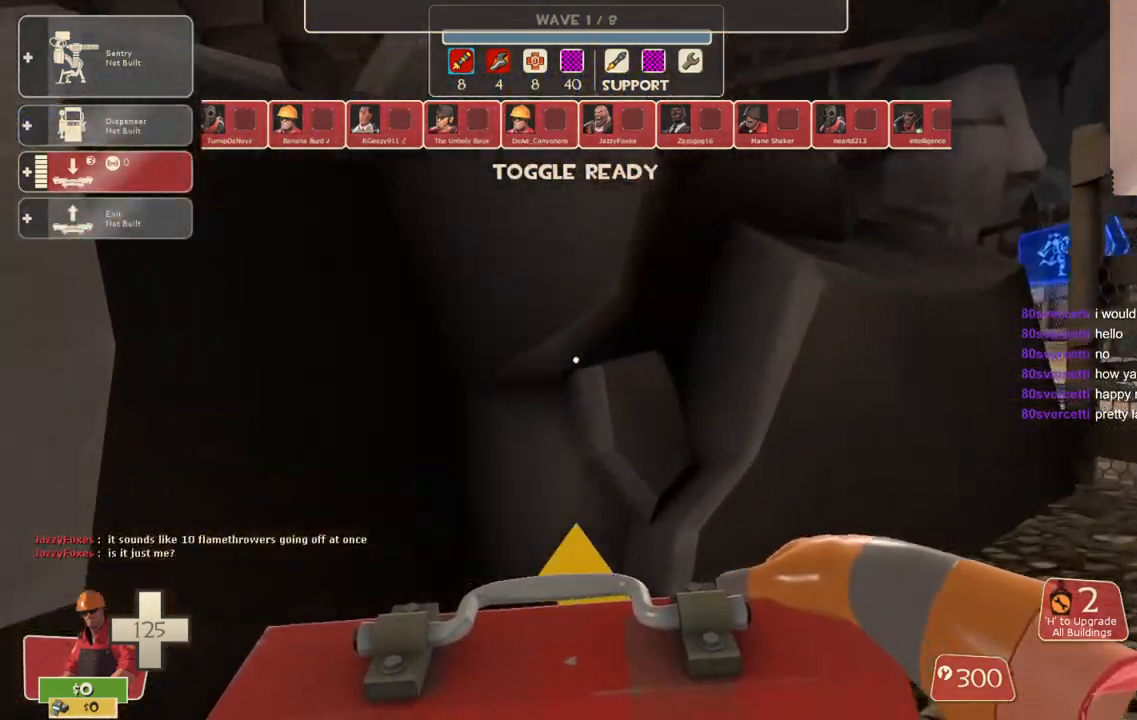
{"buttons": [], "left_stick": "right", "right_stick": "center", "events": [[250, "left_stick", "right"]]}
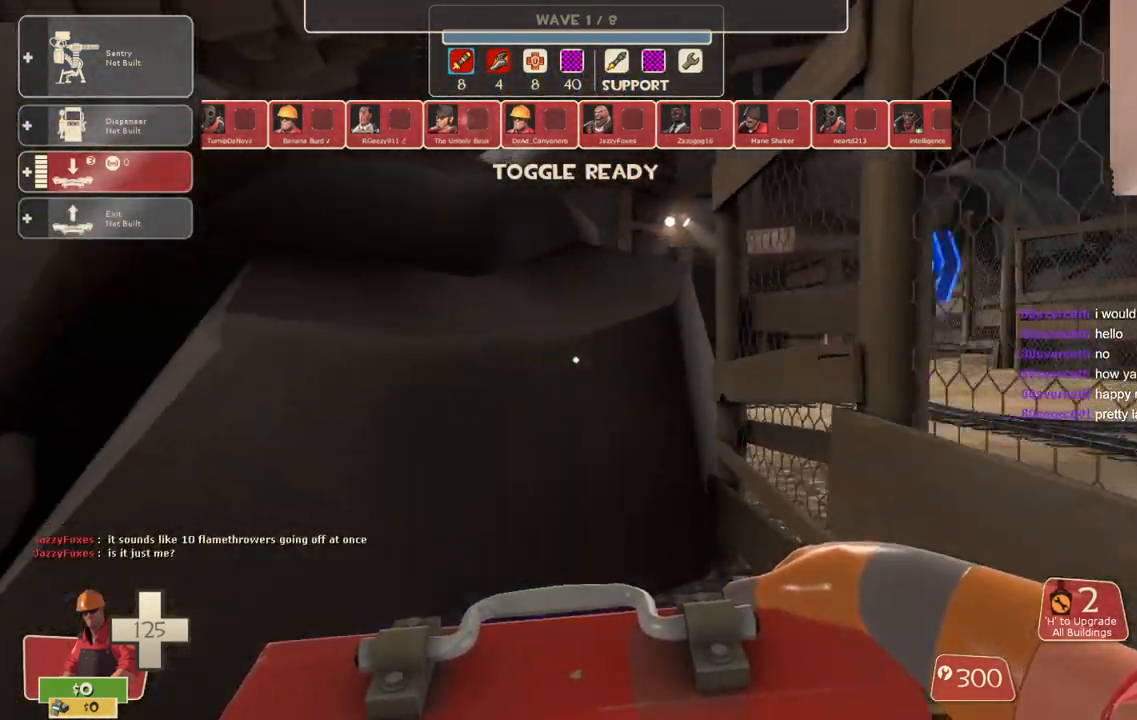
{"buttons": [], "left_stick": "down-right", "right_stick": "center", "events": [[183, "left_stick", "up-right"], [433, "left_stick", "down-right"]]}
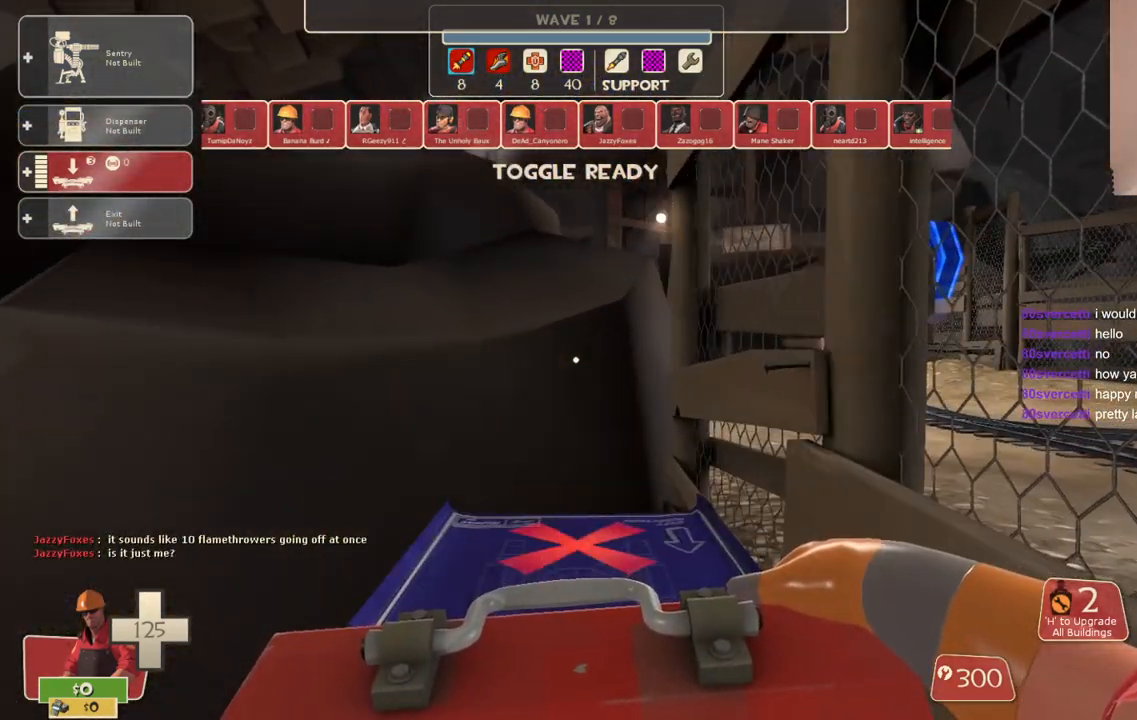
{"buttons": [], "left_stick": "down-right", "right_stick": "center", "events": []}
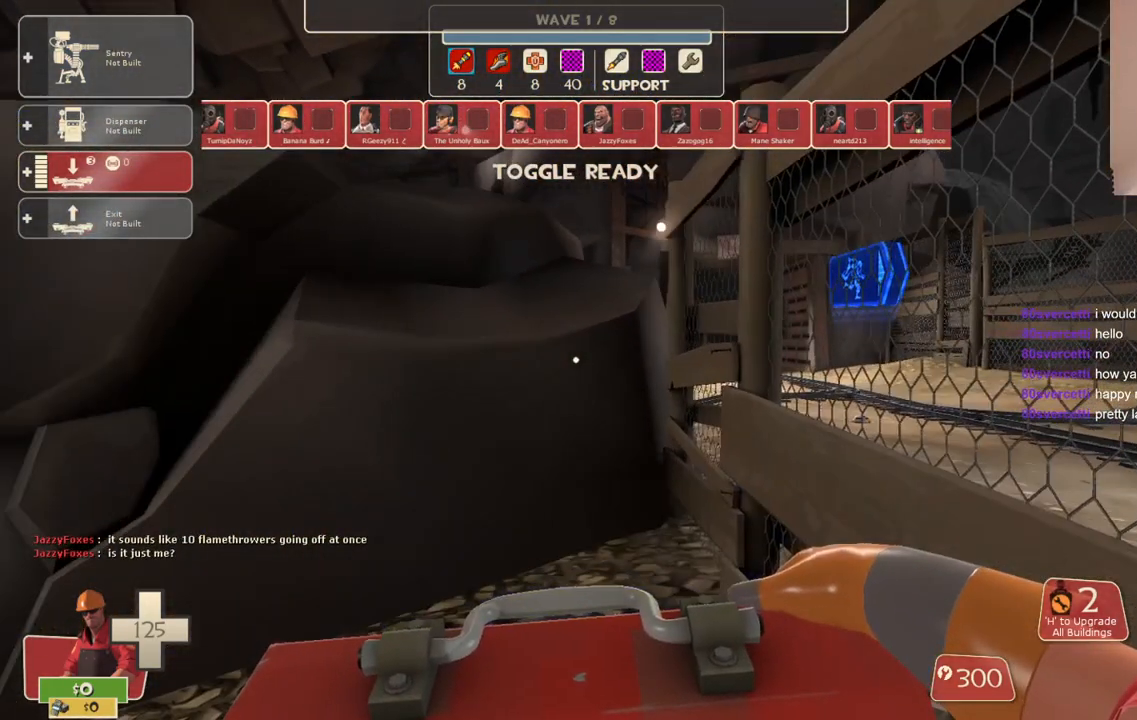
{"buttons": [], "left_stick": "down", "right_stick": "center", "events": [[17, "left_stick", "right"], [233, "left_stick", "down"]]}
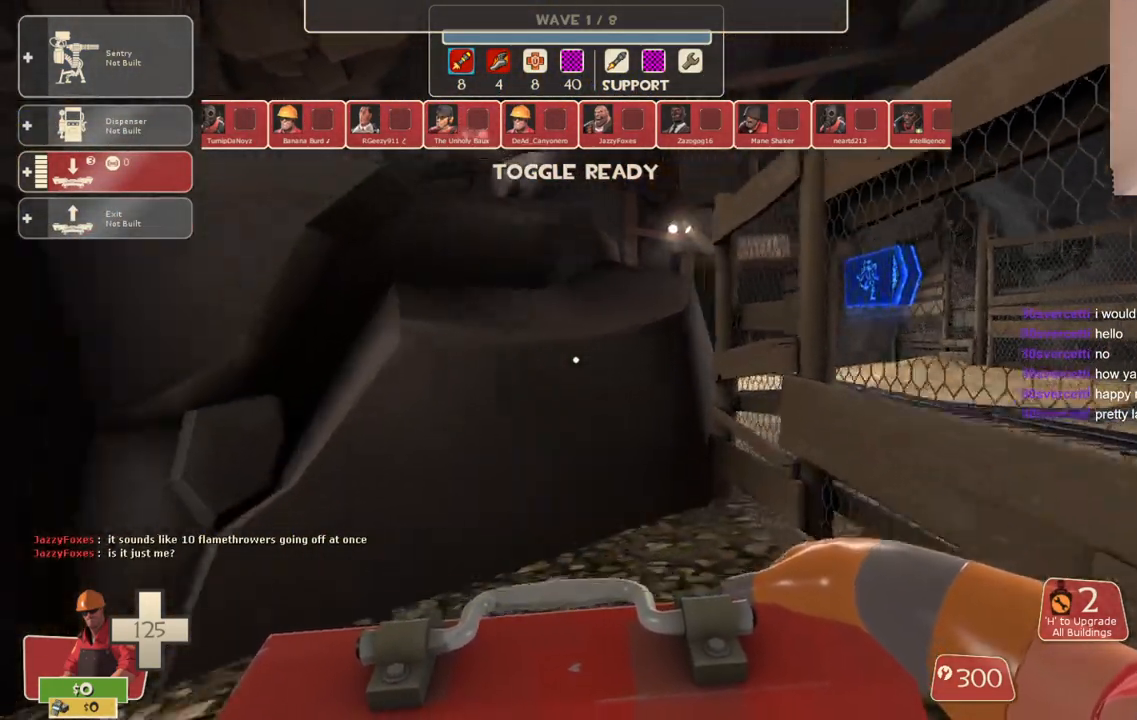
{"buttons": [], "left_stick": "right", "right_stick": "center", "events": [[83, "left_stick", "down-right"], [250, "left_stick", "right"]]}
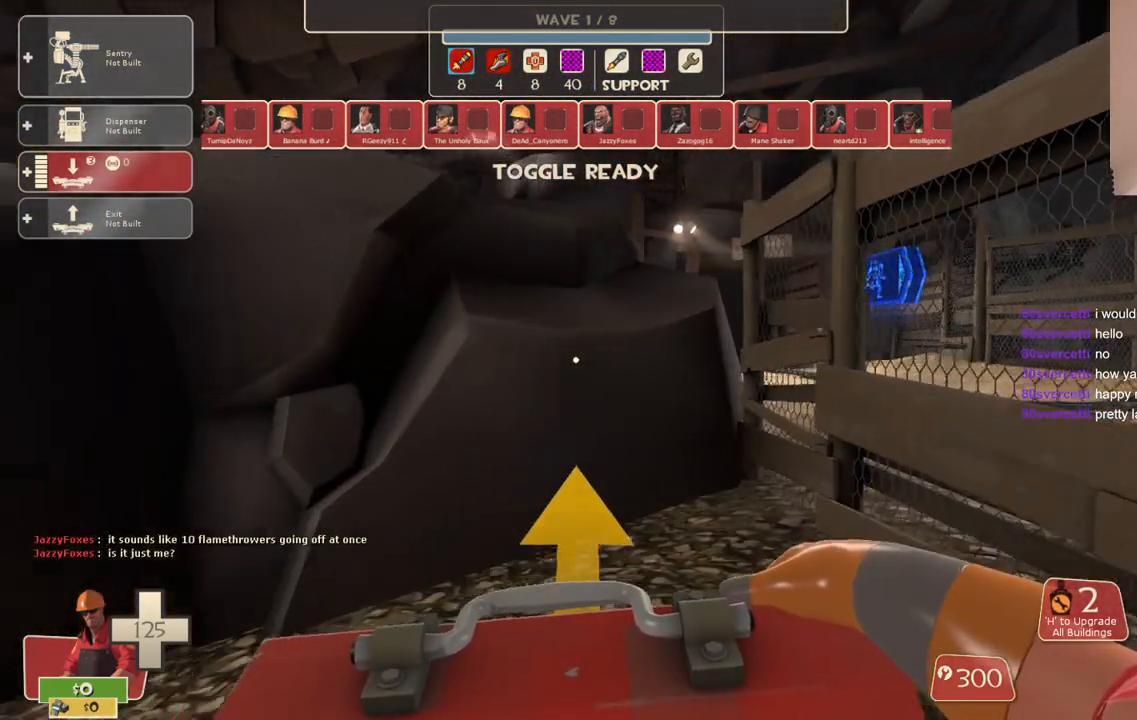
{"buttons": [], "left_stick": "down-right", "right_stick": "right", "events": [[67, "left_stick", "down"], [133, "right_stick", "right"], [483, "left_stick", "down-right"]]}